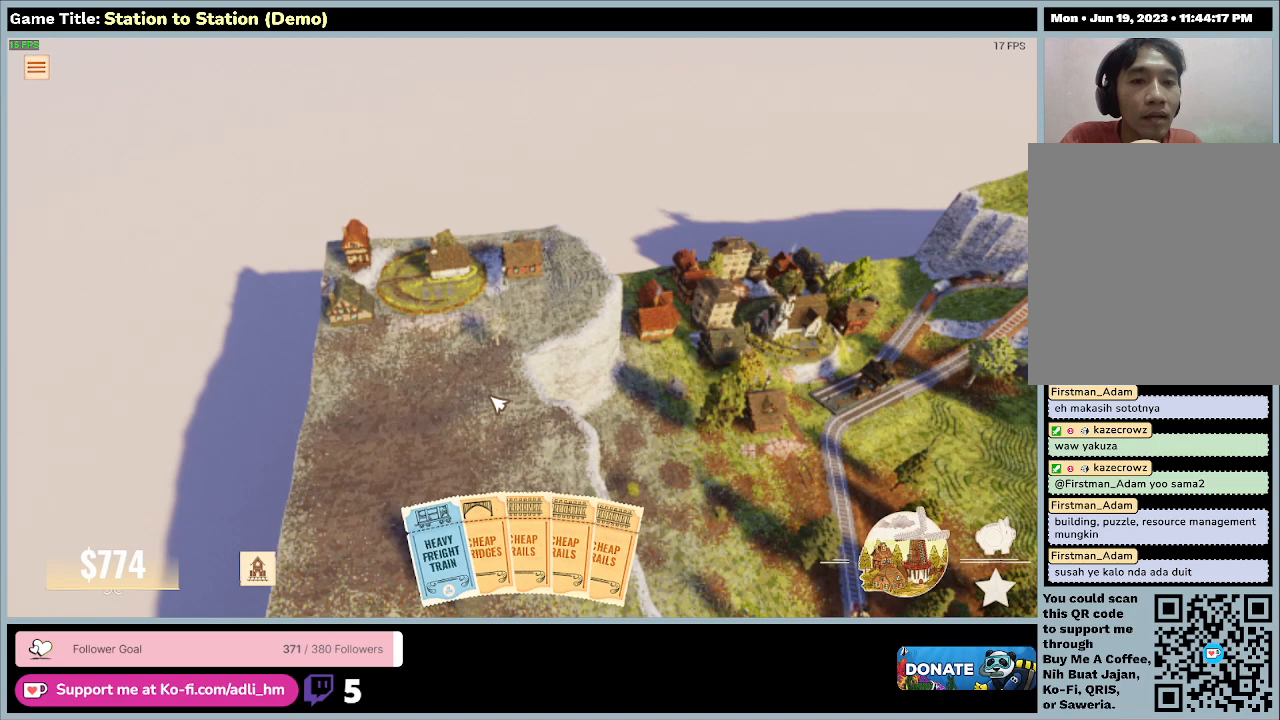
Gameplay with keyboard and mouse; each line is a JSON object with the keys and mouse buttons held at the frame after it. "events" lists presses ("down") and releases ("up") of "0", "1", "2", "3", "4", "5", "6", "7", "8", "9", "a", "alt", "b", "c", "caps_lock", "ctrl", "d", "down", "e", "escape", "f", "f1", "f2", "f3", "f4", "f5", "f6", "f7", "f8", "g", "h", "i", "j", "k", "l", "left", "m", "n", "o", "p", "q", "r", "return", "right", "s", "shift", "space", "t", "tab", "tilde", "u", "up", "v", "w", "x", "y", "z", "mouse_left", "mouse_wheel" and "mouse_right" between this image and that frame as [ms after this image, input, new state], when the widget could be followed in between. "mouse_left", "mouse_wheel", "mouse_right" = the "left", "wheel", "right" buttons of the "mouse" list. No other keys are recorded. "wheel" means that the mouse wheel is clicked or scrolled. Mouse movement is not recorded.
{"keys": ["s"], "mouse": [], "events": [[367, "s", "down"]]}
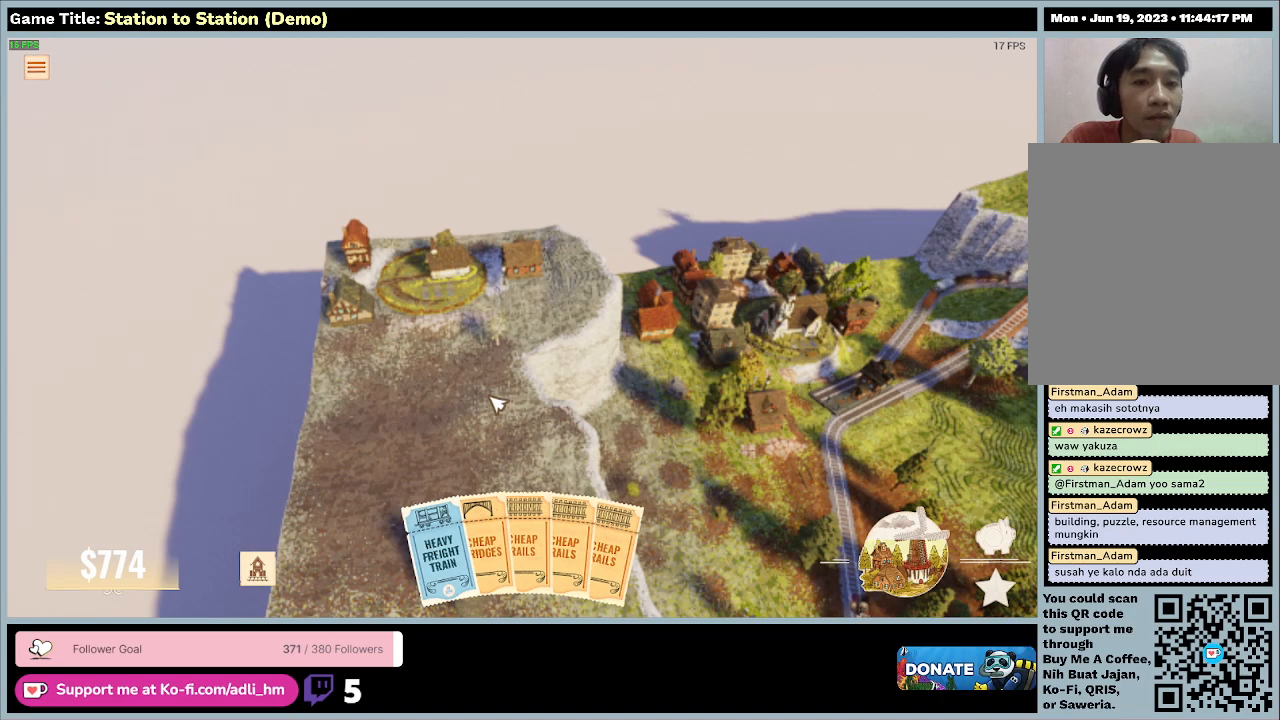
{"keys": [], "mouse": [], "events": [[467, "s", "up"]]}
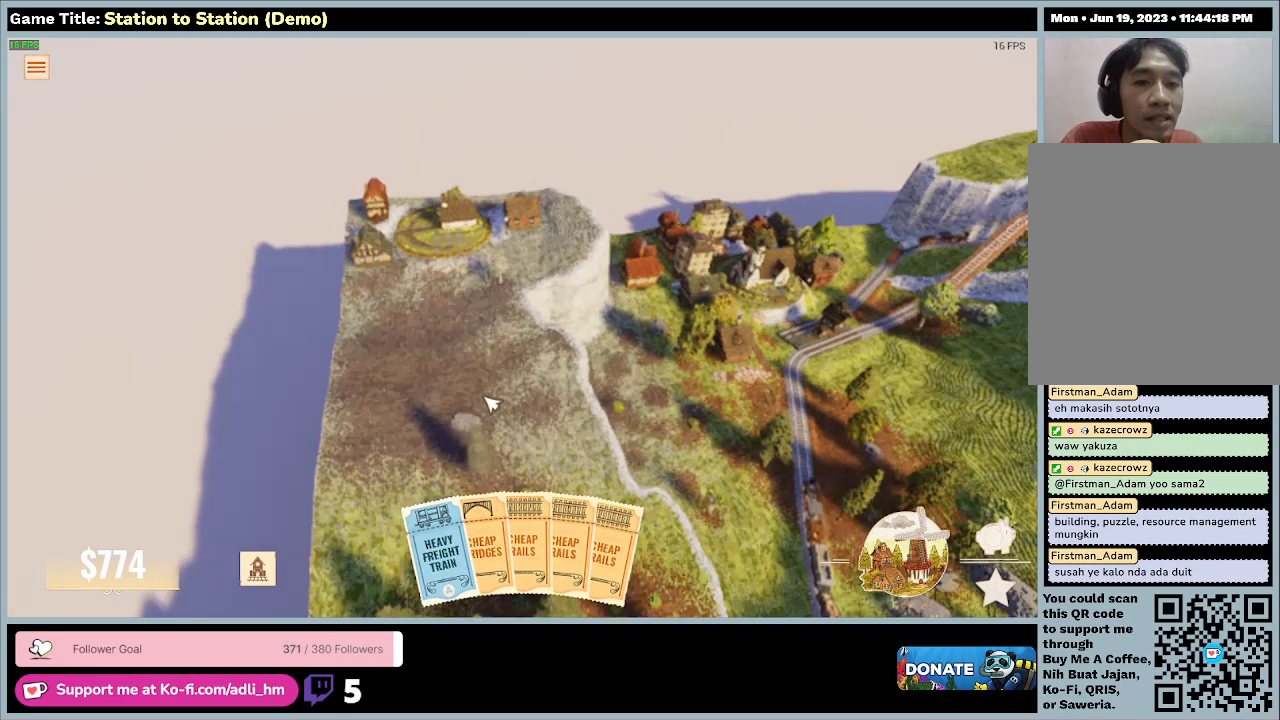
{"keys": ["d"], "mouse": [], "events": [[300, "d", "down"]]}
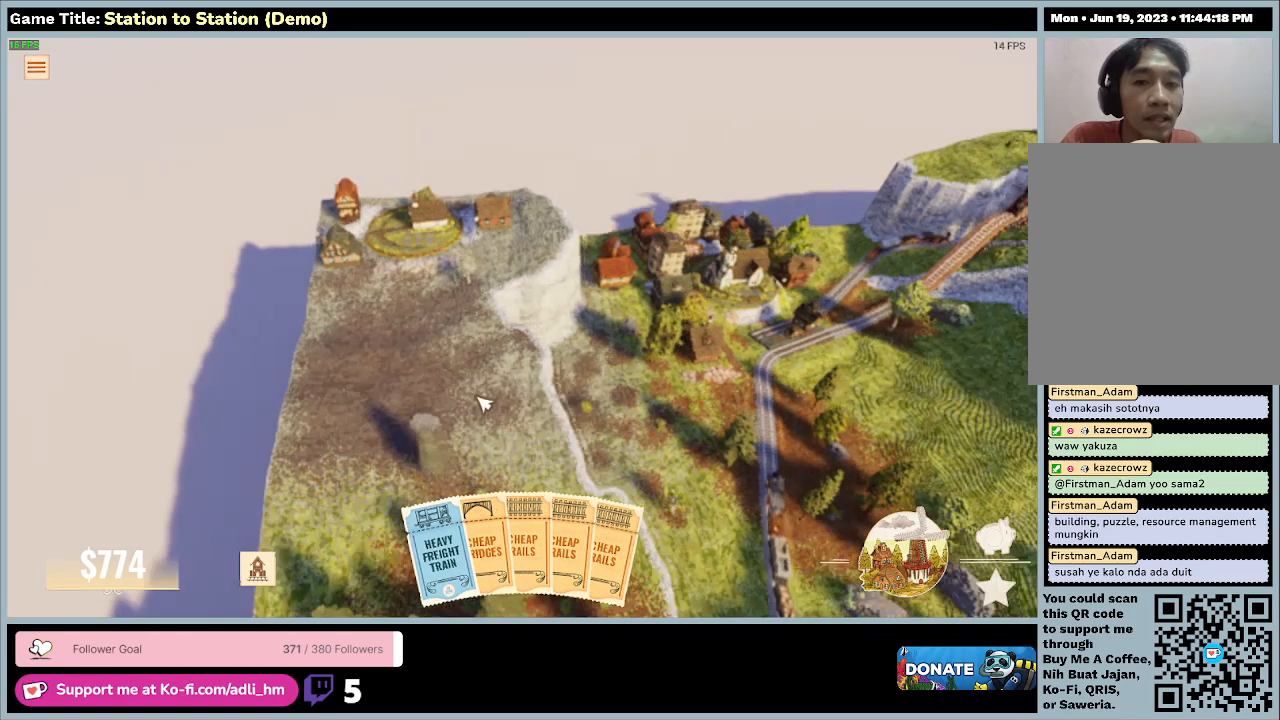
{"keys": ["e"], "mouse": [], "events": [[400, "d", "up"], [400, "e", "down"]]}
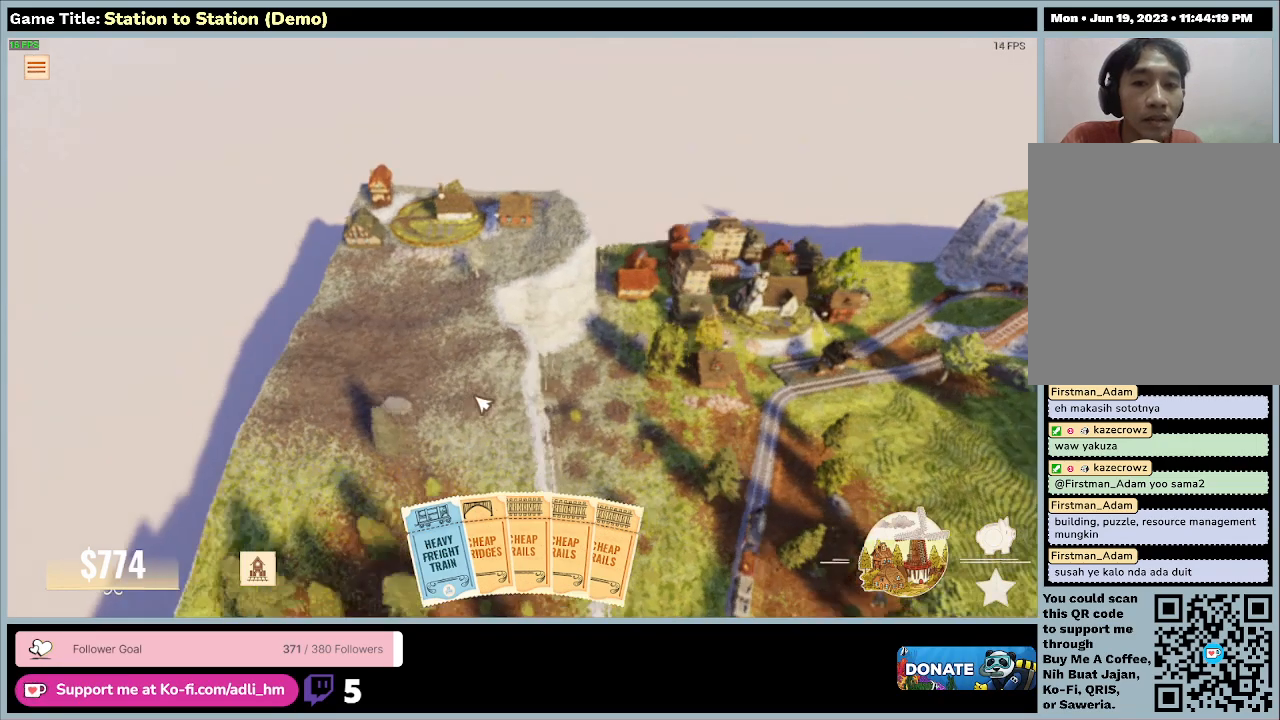
{"keys": [], "mouse": [], "events": [[433, "e", "up"]]}
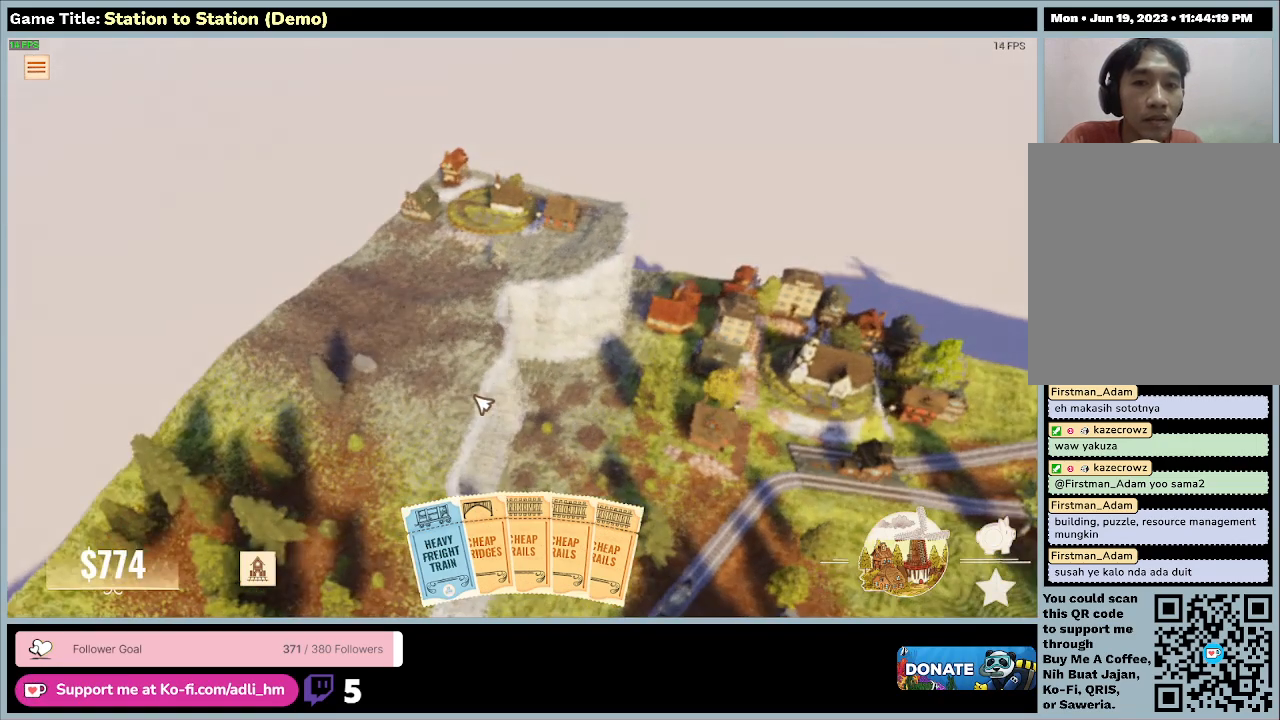
{"keys": ["q"], "mouse": [], "events": [[233, "q", "down"]]}
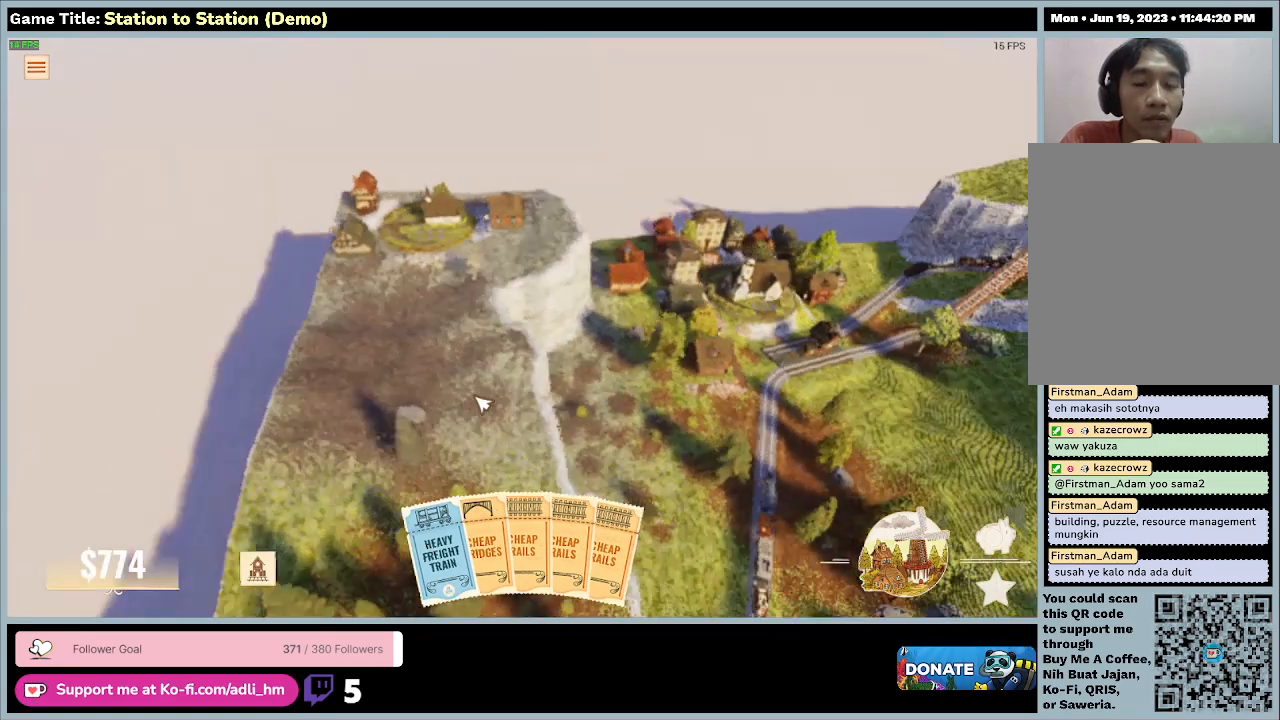
{"keys": ["q"], "mouse": [], "events": []}
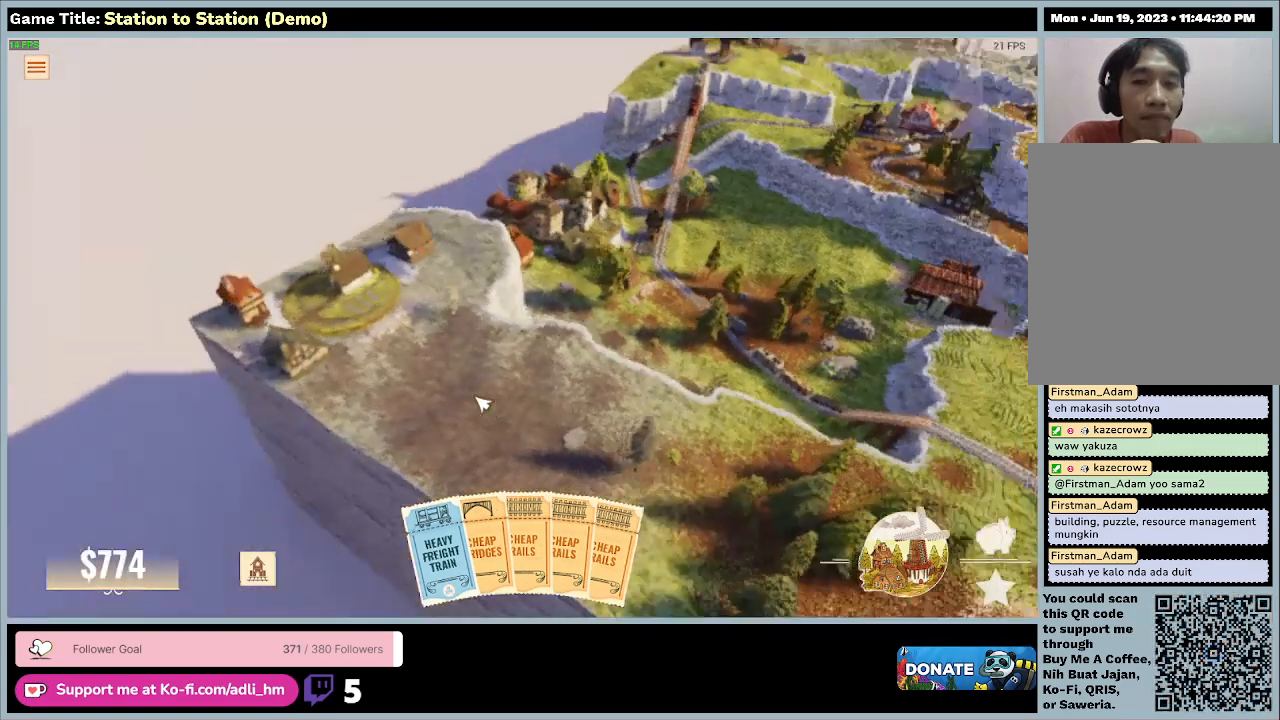
{"keys": ["q"], "mouse": []}
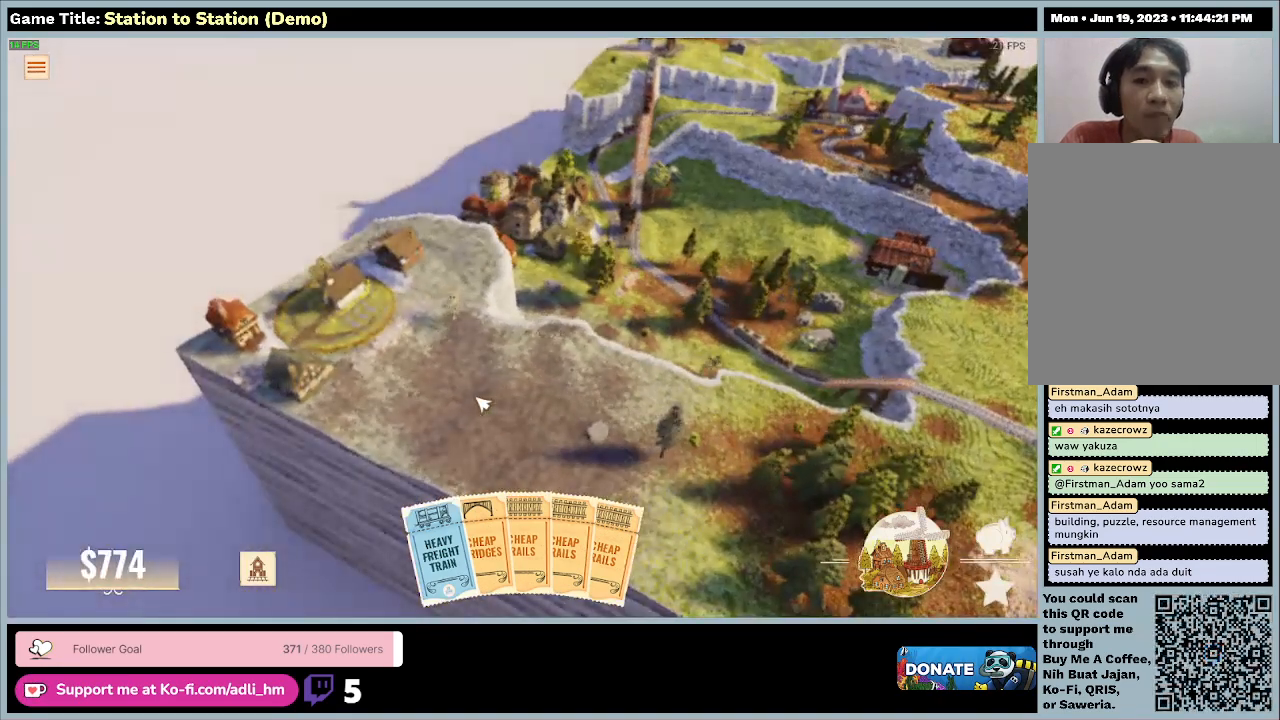
{"keys": [], "mouse": [], "events": [[400, "q", "up"]]}
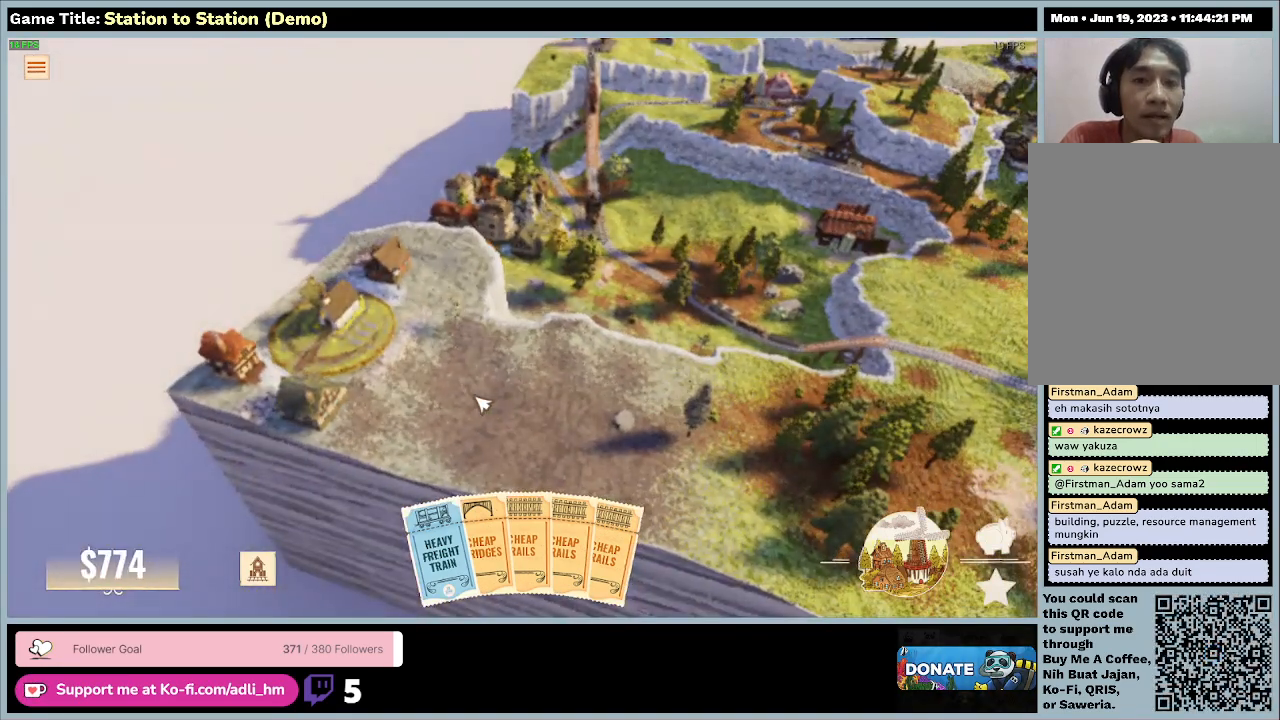
{"keys": [], "mouse": [], "events": []}
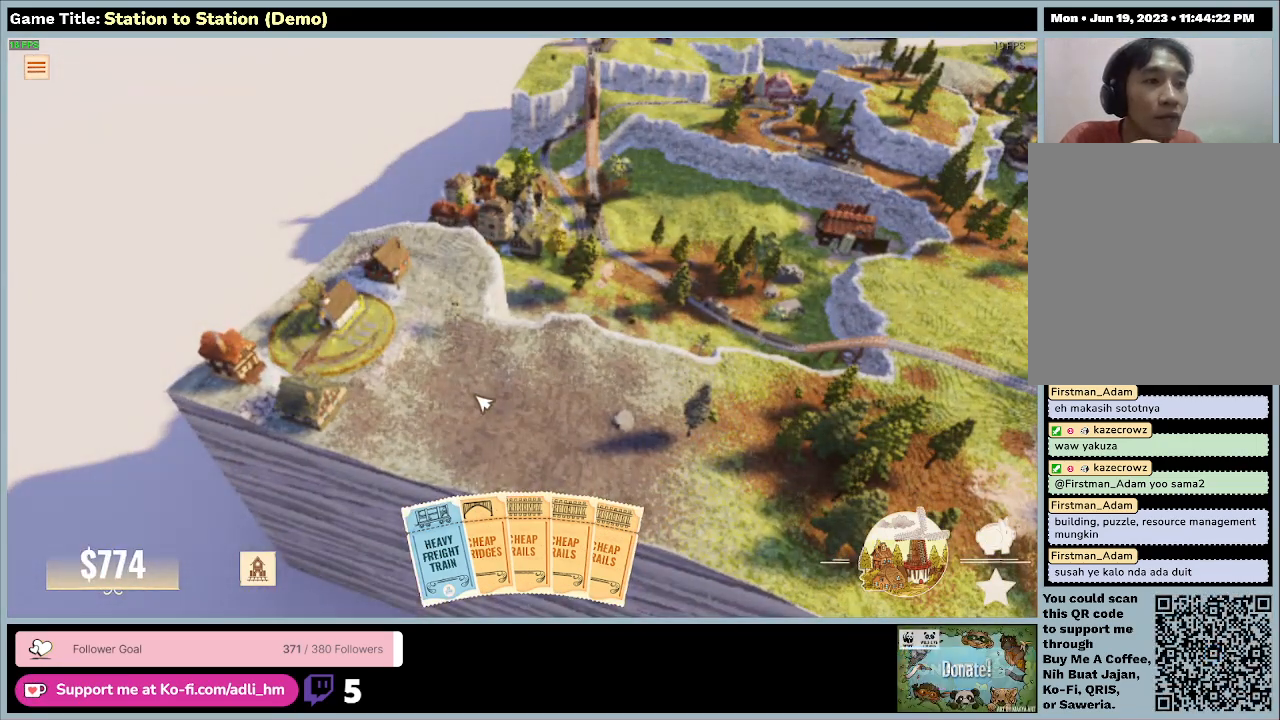
{"keys": ["q"], "mouse": [], "events": [[500, "q", "down"]]}
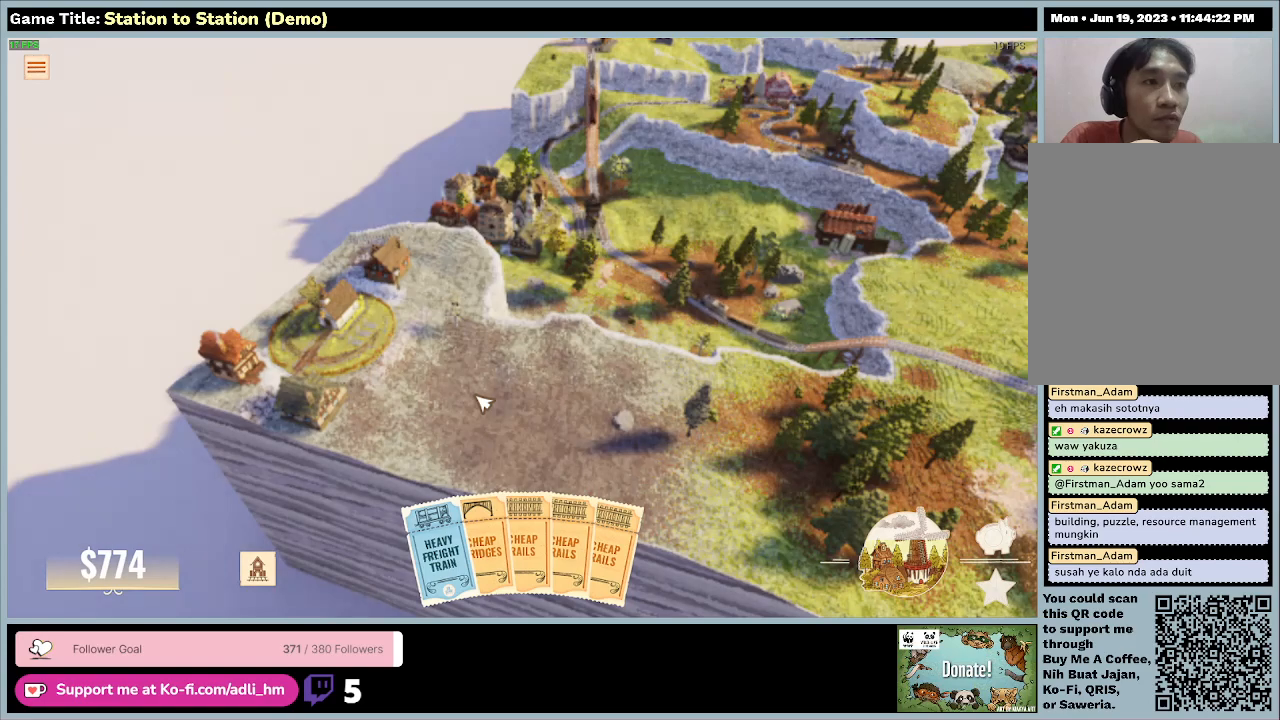
{"keys": ["q"], "mouse": [], "events": []}
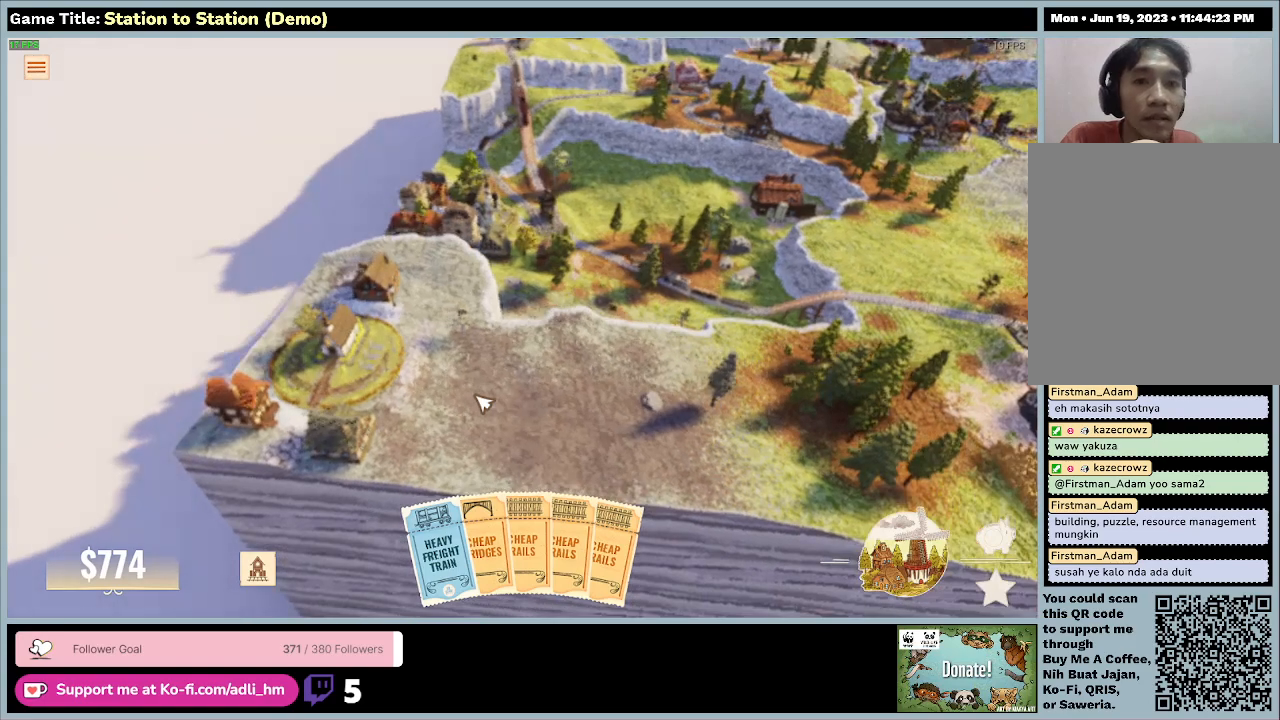
{"keys": ["w"], "mouse": [], "events": [[100, "q", "up"], [100, "w", "down"]]}
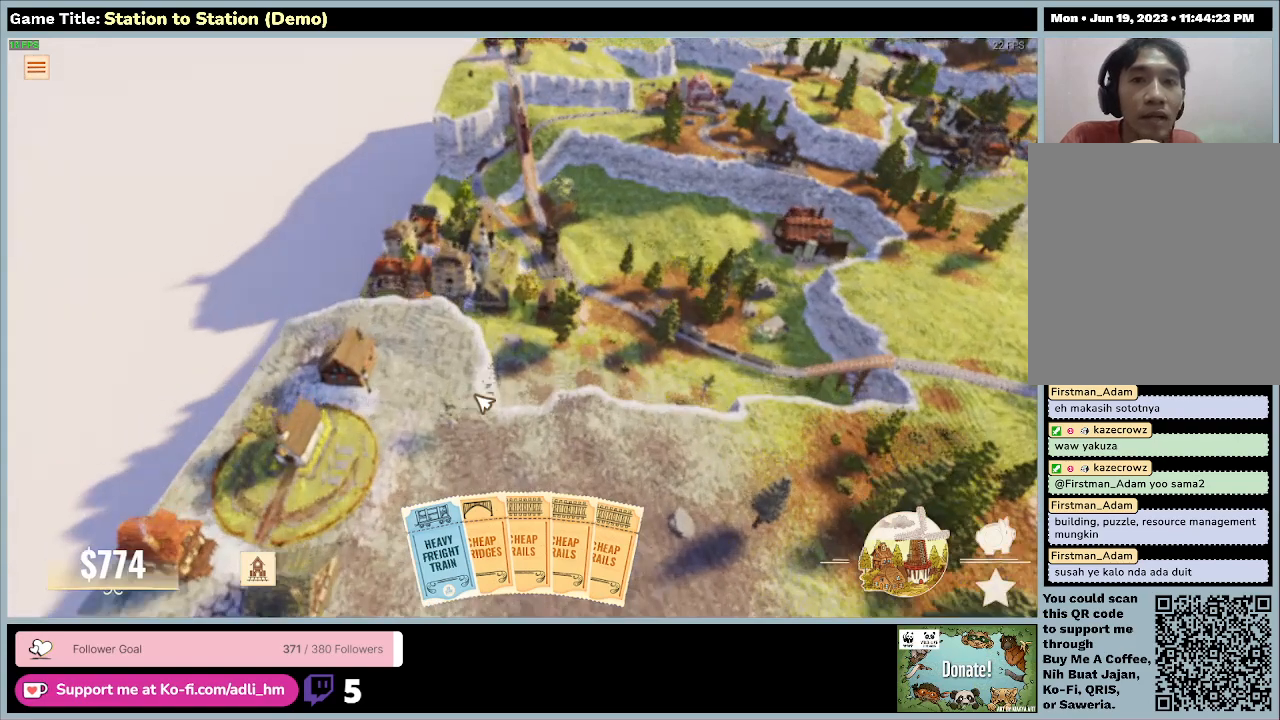
{"keys": [], "mouse": [], "events": [[67, "w", "up"]]}
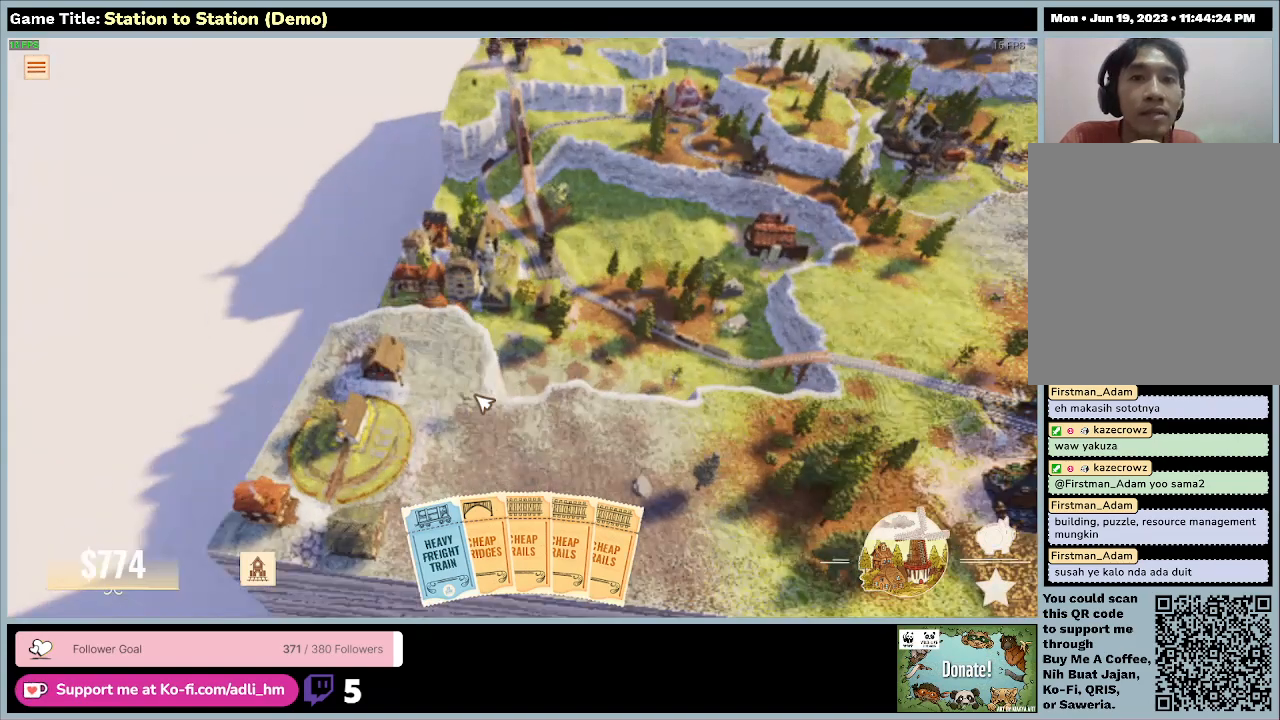
{"keys": ["w"], "mouse": [], "events": [[133, "w", "down"]]}
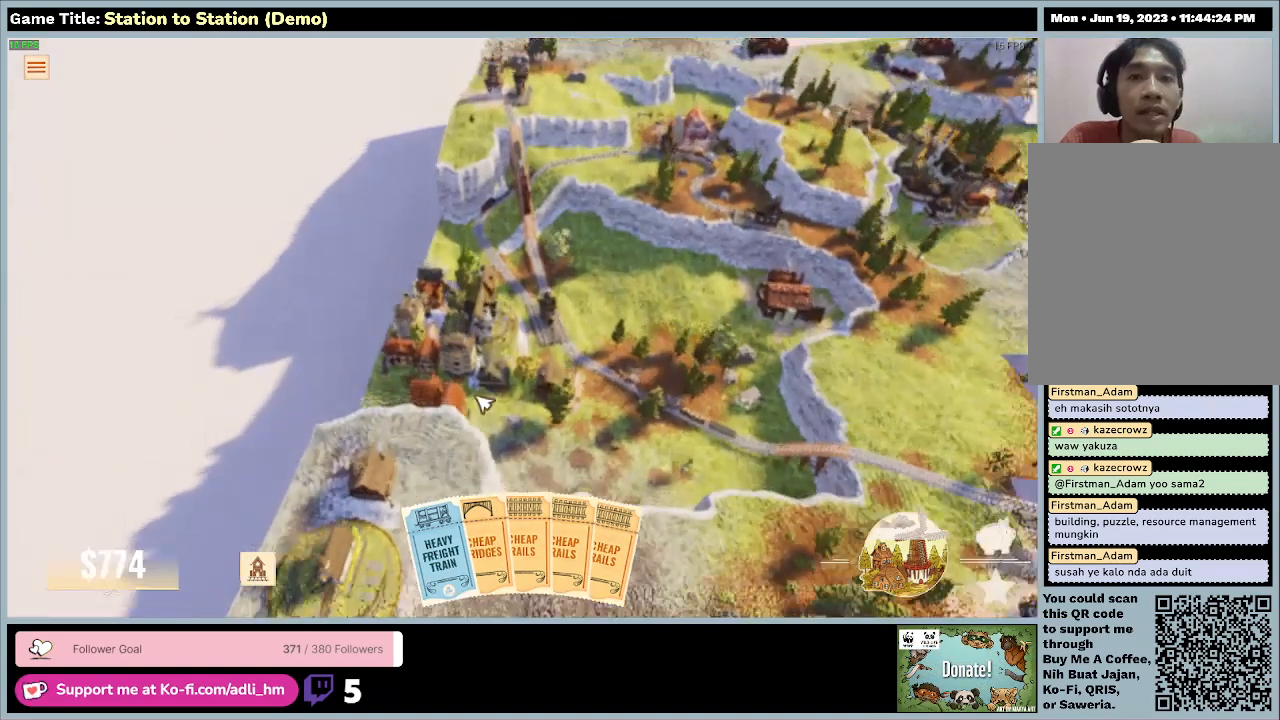
{"keys": [], "mouse": [], "events": [[267, "w", "up"]]}
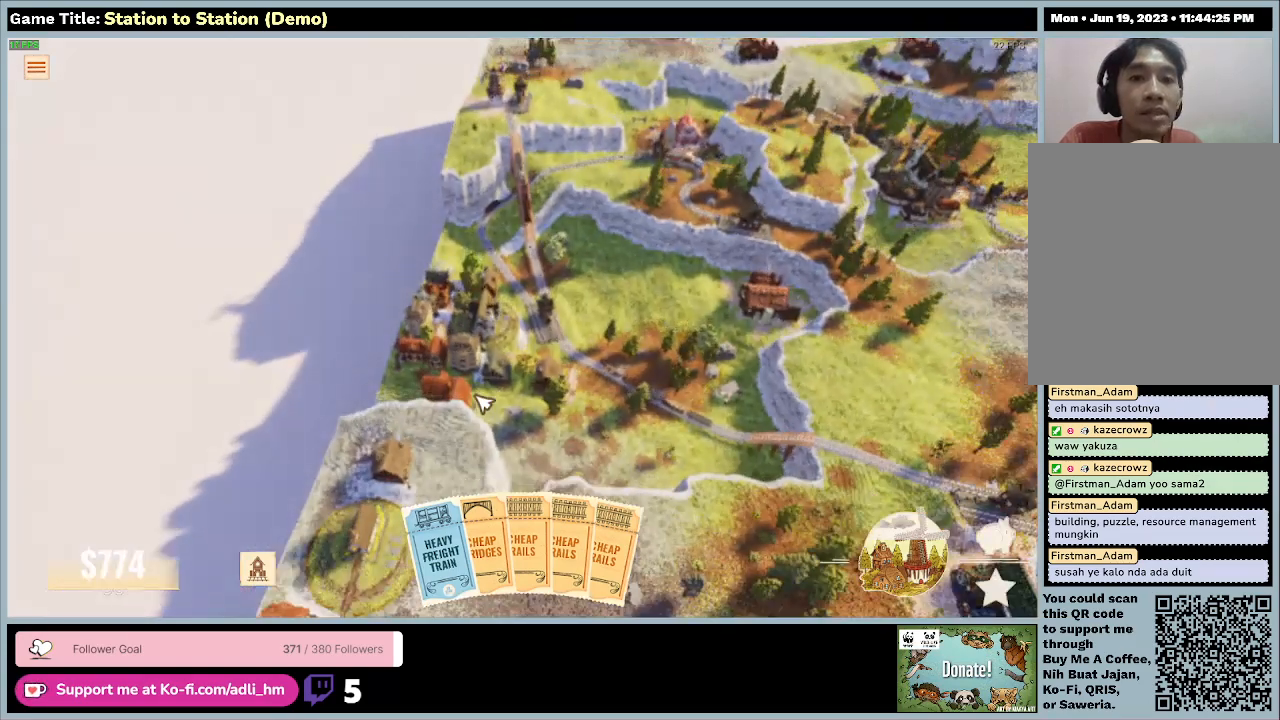
{"keys": [], "mouse": [], "events": []}
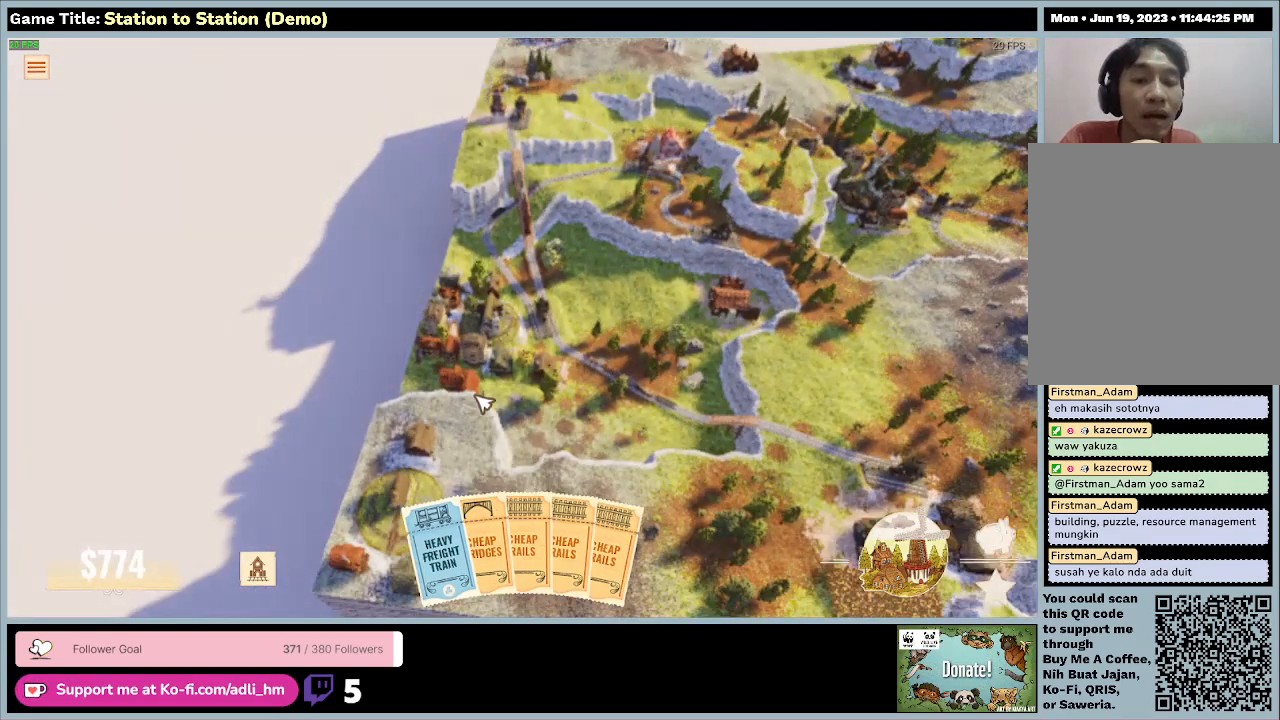
{"keys": ["s"], "mouse": [], "events": [[267, "s", "down"]]}
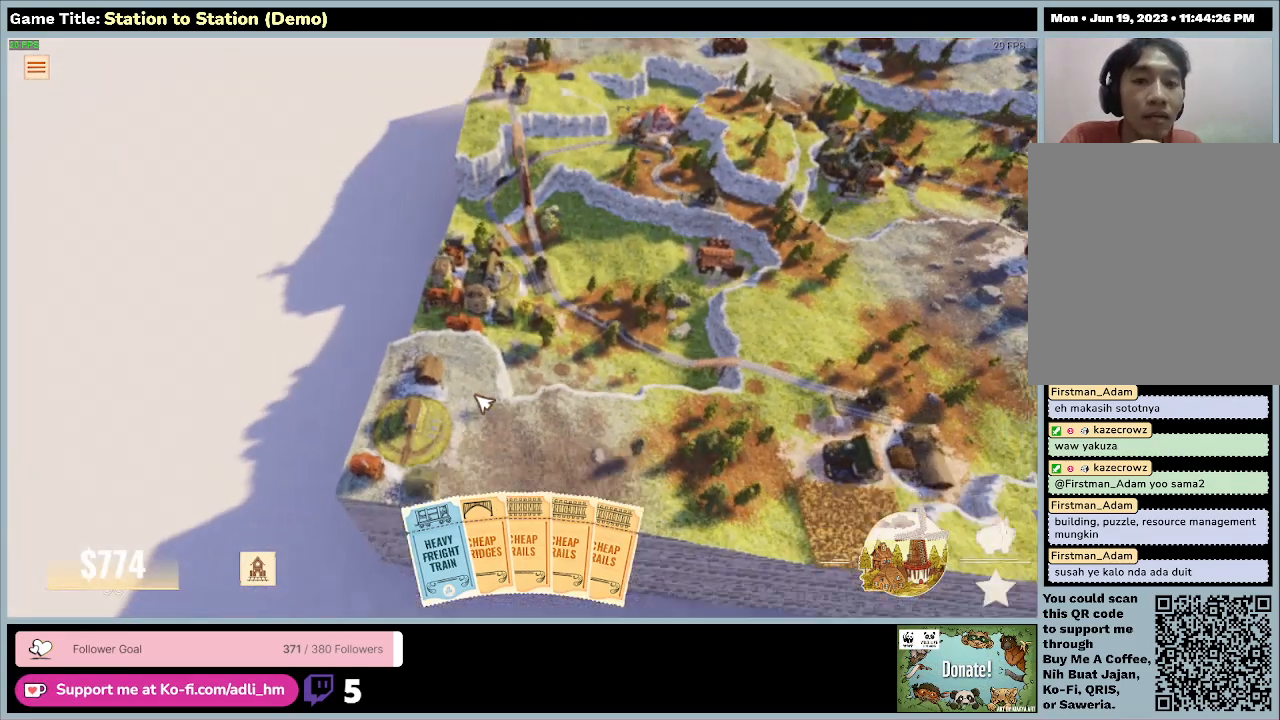
{"keys": ["d"], "mouse": [], "events": [[400, "s", "up"], [500, "d", "down"]]}
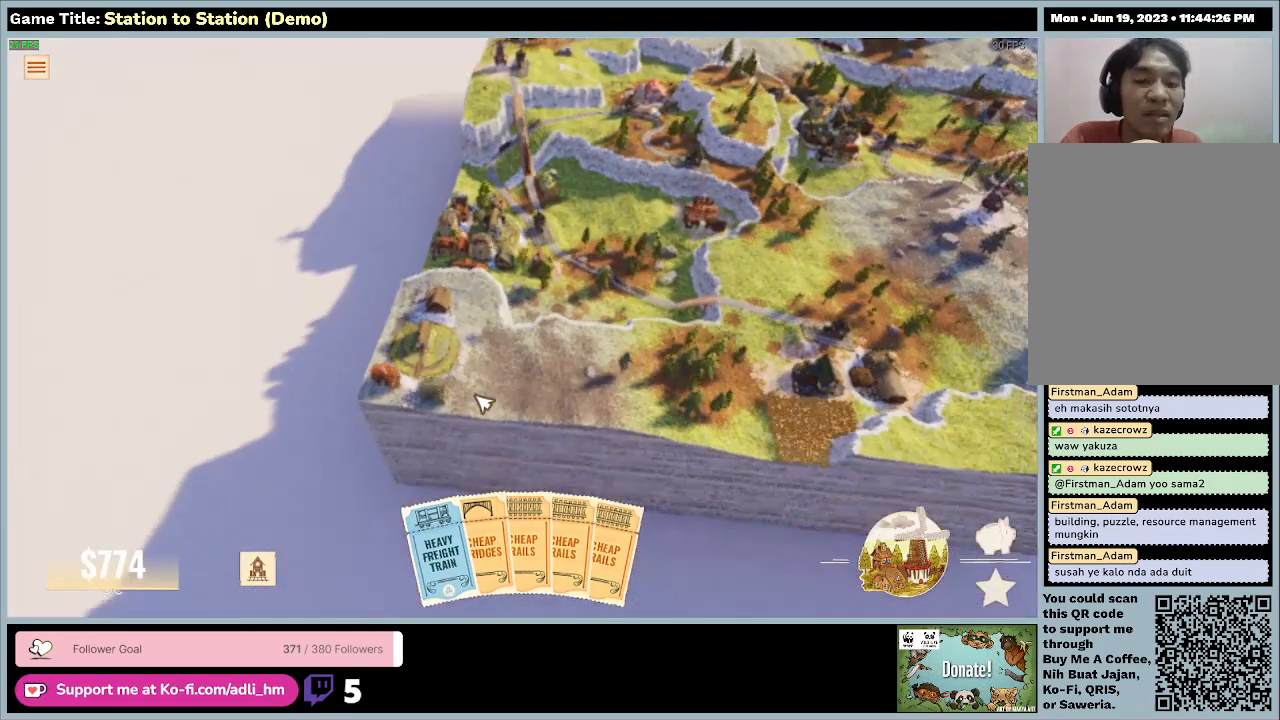
{"keys": ["d", "w"], "mouse": [], "events": [[500, "w", "down"]]}
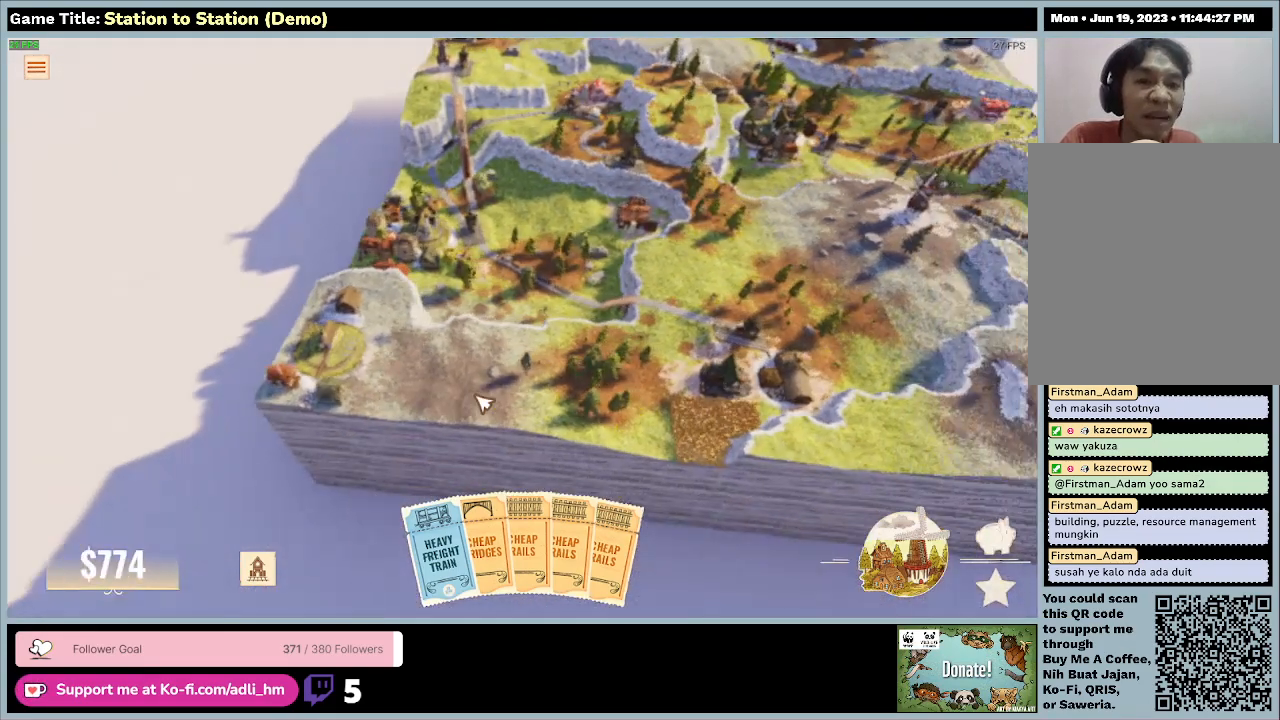
{"keys": ["w"], "mouse": [], "events": [[100, "d", "up"]]}
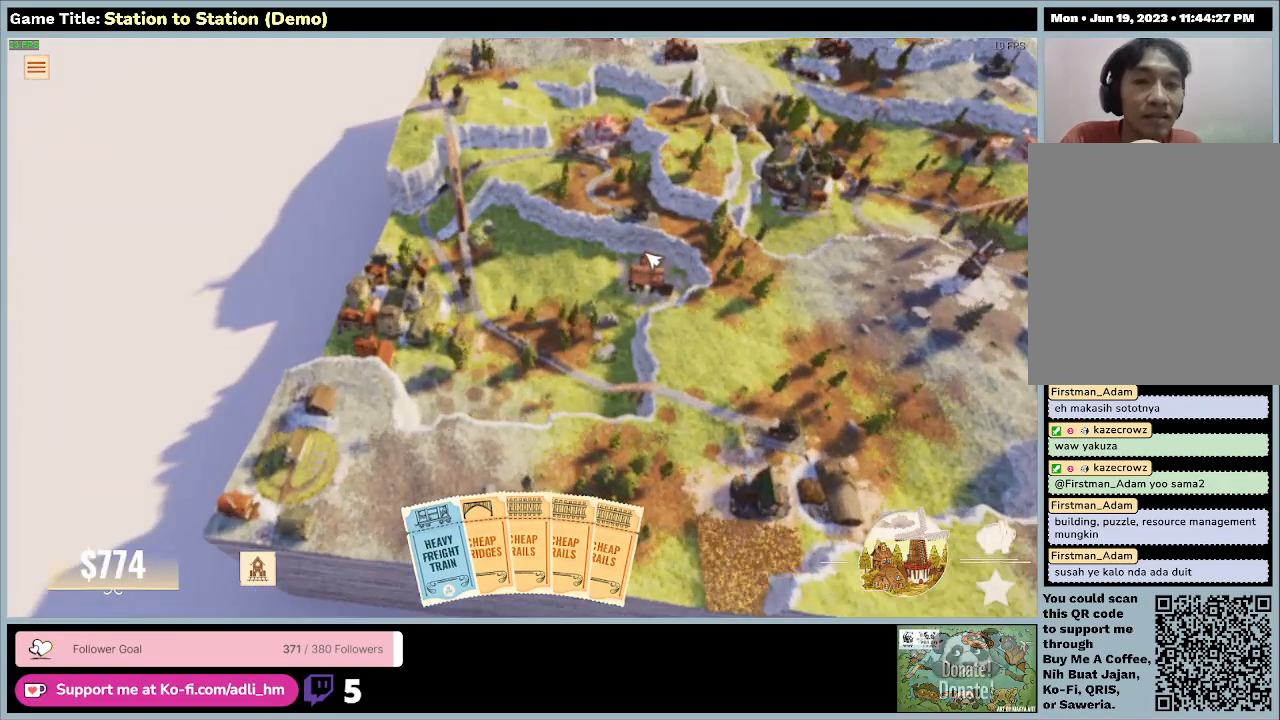
{"keys": [], "mouse": [], "events": [[33, "w", "up"]]}
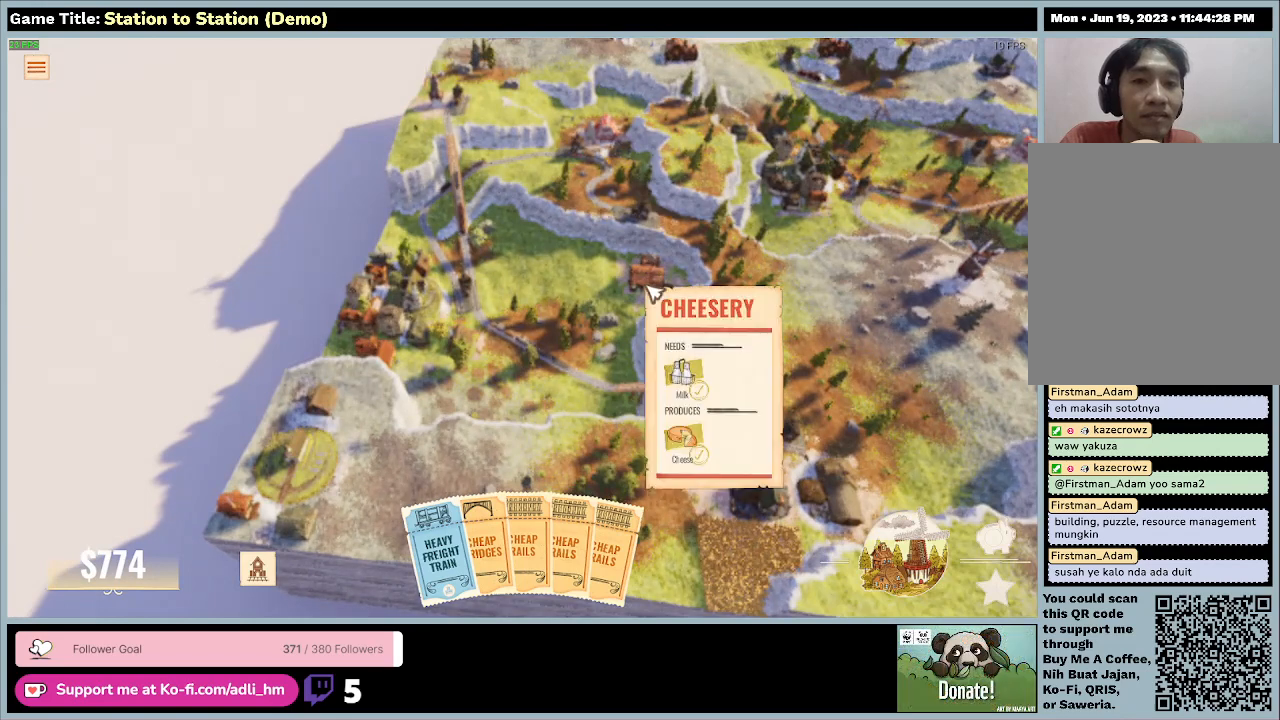
{"keys": [], "mouse": [], "events": []}
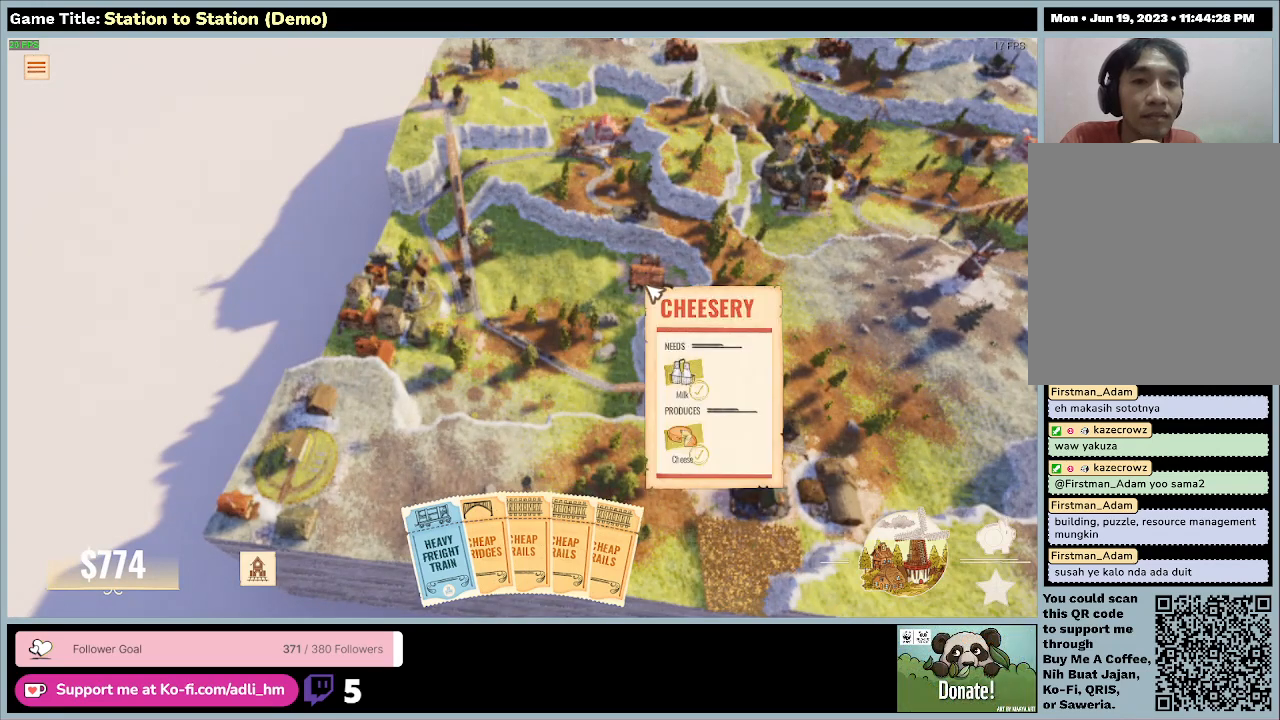
{"keys": [], "mouse": [], "events": []}
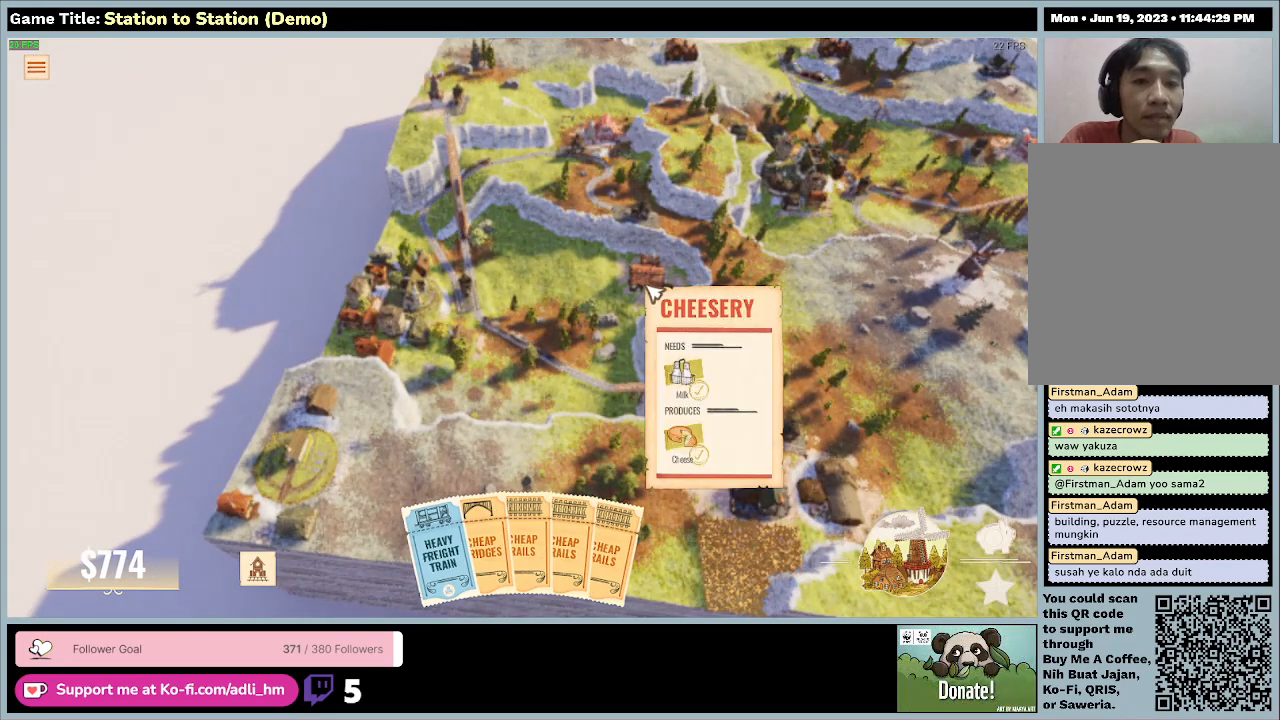
{"keys": ["s"], "mouse": [], "events": [[167, "s", "down"]]}
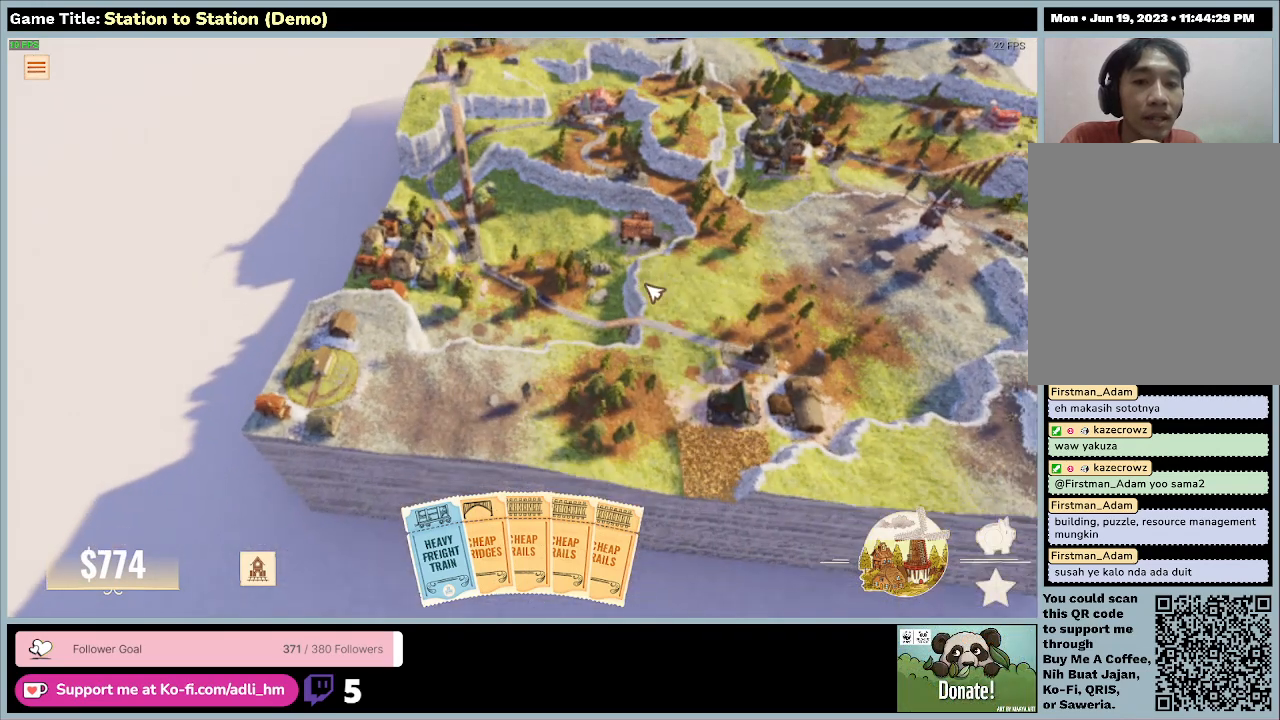
{"keys": [], "mouse": [], "events": [[300, "s", "up"]]}